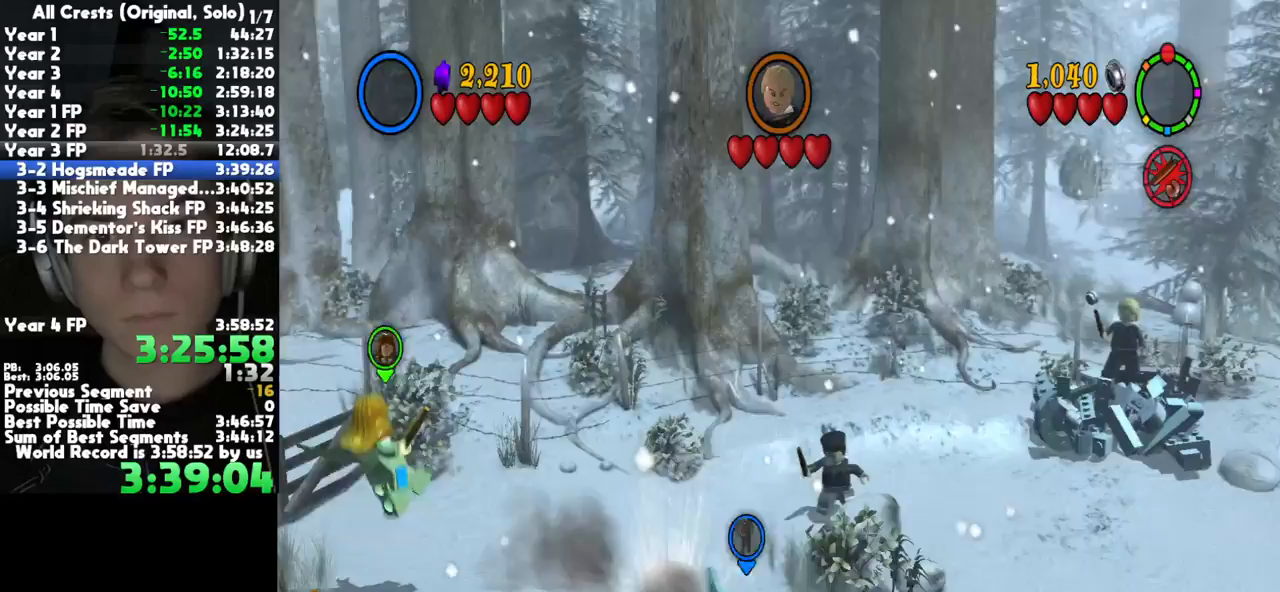
Gameplay with a controller (Xbox layout); each line is a JSON object with the inputs held at the frame after it (dt_ms = milliseconds from this image to that frame). "button_events" lists button changes between this image and that frame as [ms after this image, input, new state], when the widget could be followed in between (sticks are given only as held states). This document gives stick clicks only as held states, not as events. Not read: SELECT other_buttons.
{"dt_ms": 500, "buttons": [], "left_stick": "right", "right_stick": "center", "button_events": [[67, "L2", "up"]]}
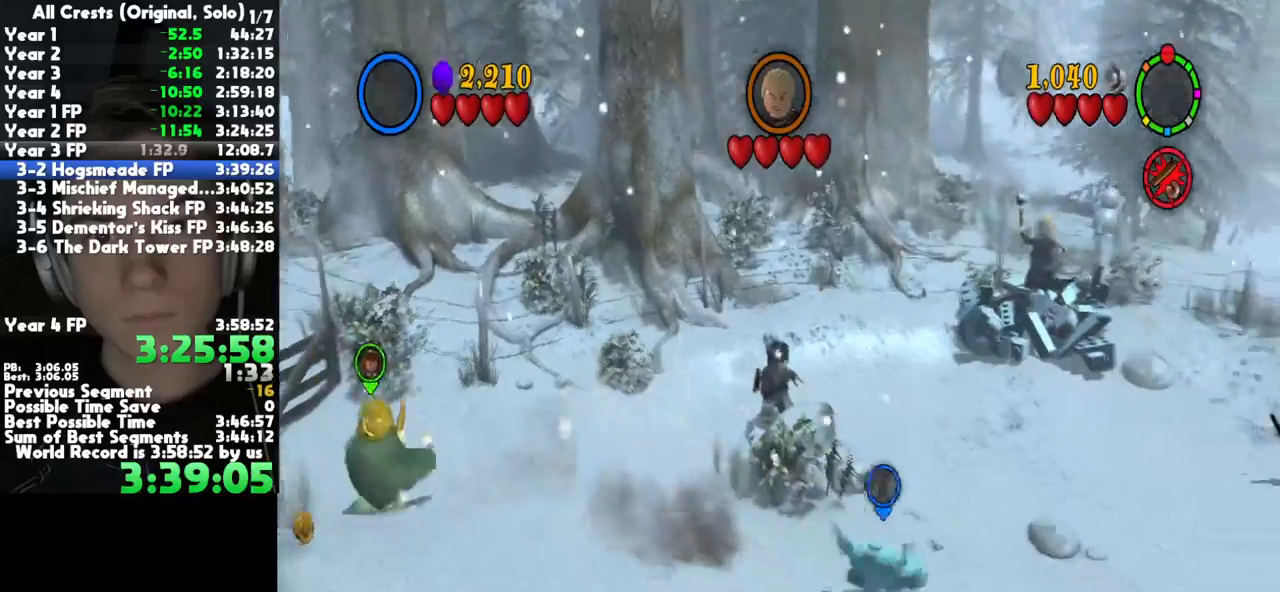
{"dt_ms": 500, "buttons": [], "left_stick": "right", "right_stick": "center", "button_events": []}
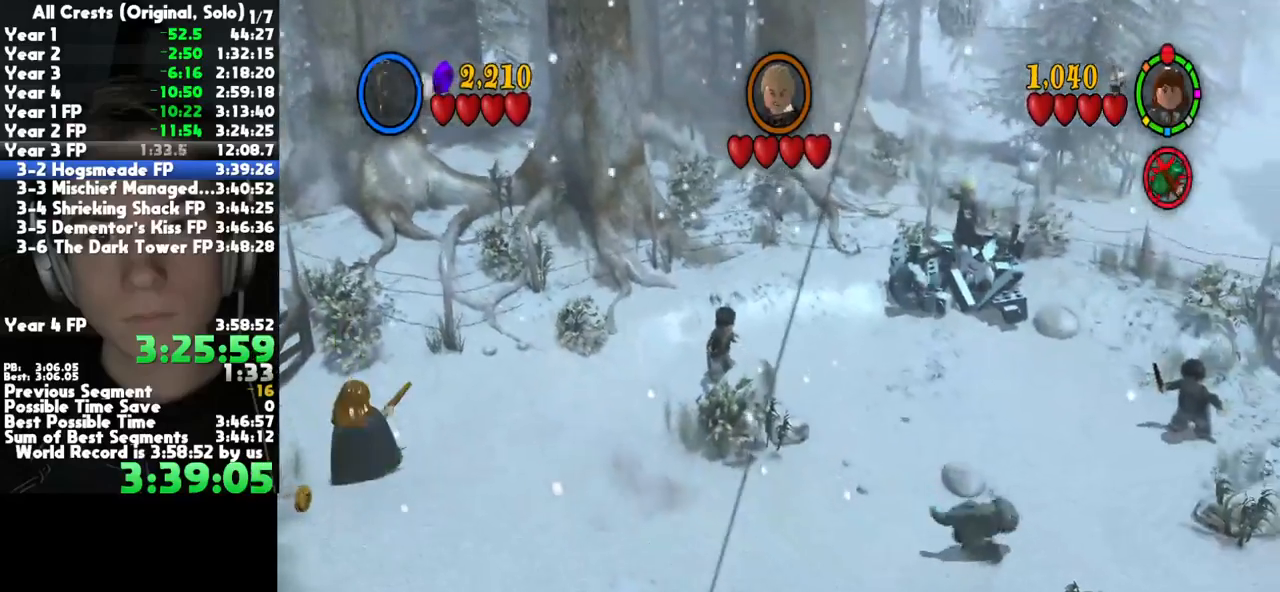
{"dt_ms": 500, "buttons": [], "left_stick": "right", "right_stick": "center", "button_events": []}
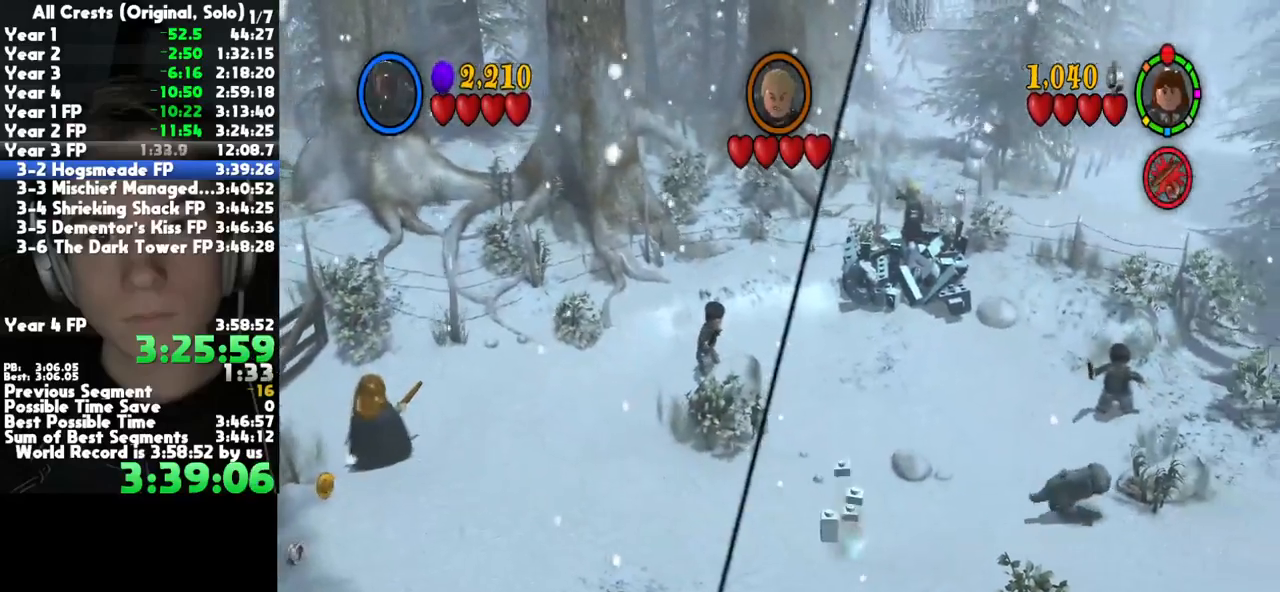
{"dt_ms": 500, "buttons": [], "left_stick": "right", "right_stick": "center", "button_events": []}
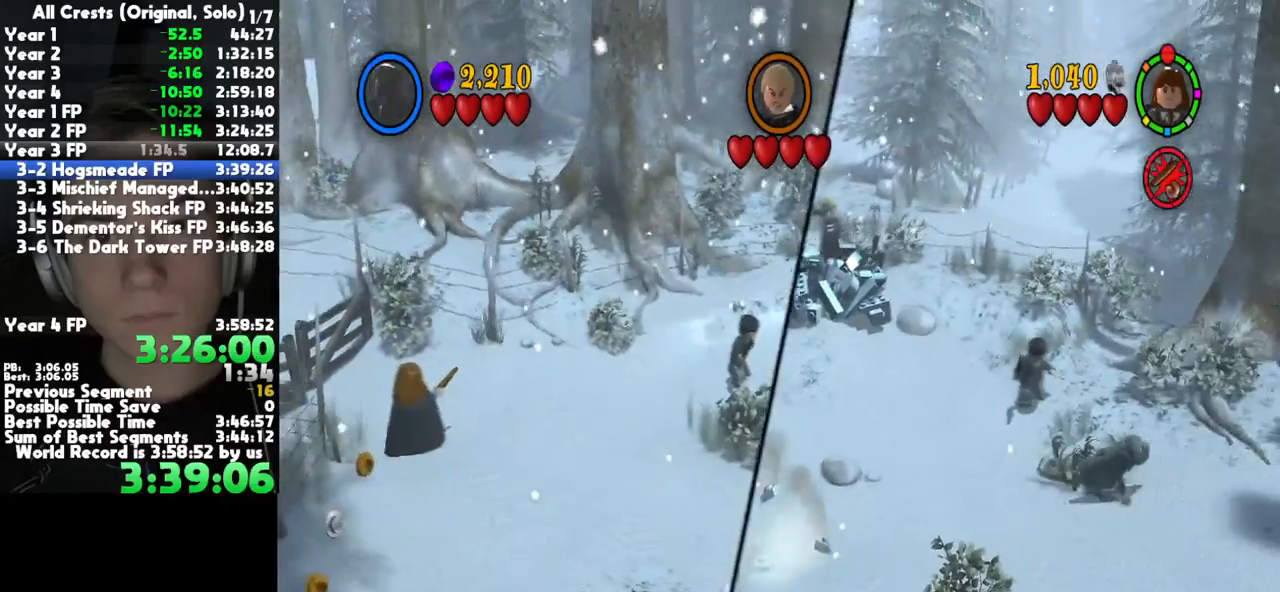
{"dt_ms": 500, "buttons": [], "left_stick": "up-right", "right_stick": "center", "button_events": []}
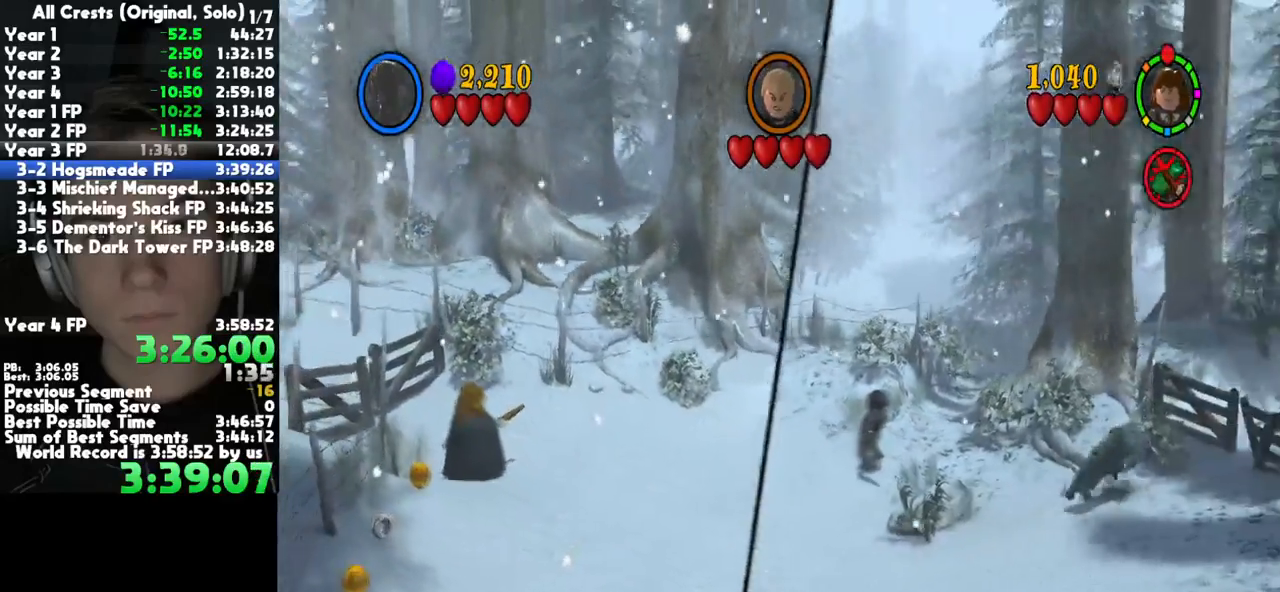
{"dt_ms": 500, "buttons": [], "left_stick": "up-right", "right_stick": "center", "button_events": [[100, "R2", "down"], [233, "R2", "up"], [317, "A", "down"], [483, "A", "up"]]}
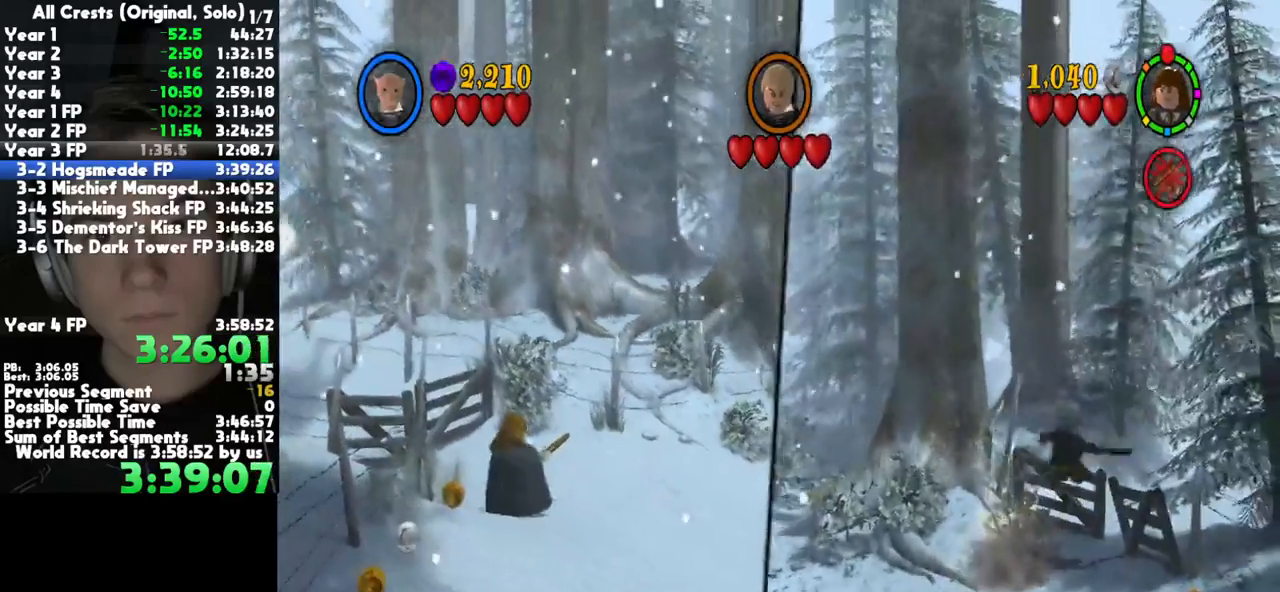
{"dt_ms": 500, "buttons": ["A"], "left_stick": "center", "right_stick": "center", "button_events": [[67, "L2", "down"], [117, "A", "down"], [200, "L2", "up"], [217, "A", "up"], [300, "A", "down"], [350, "A", "up"], [433, "A", "down"]]}
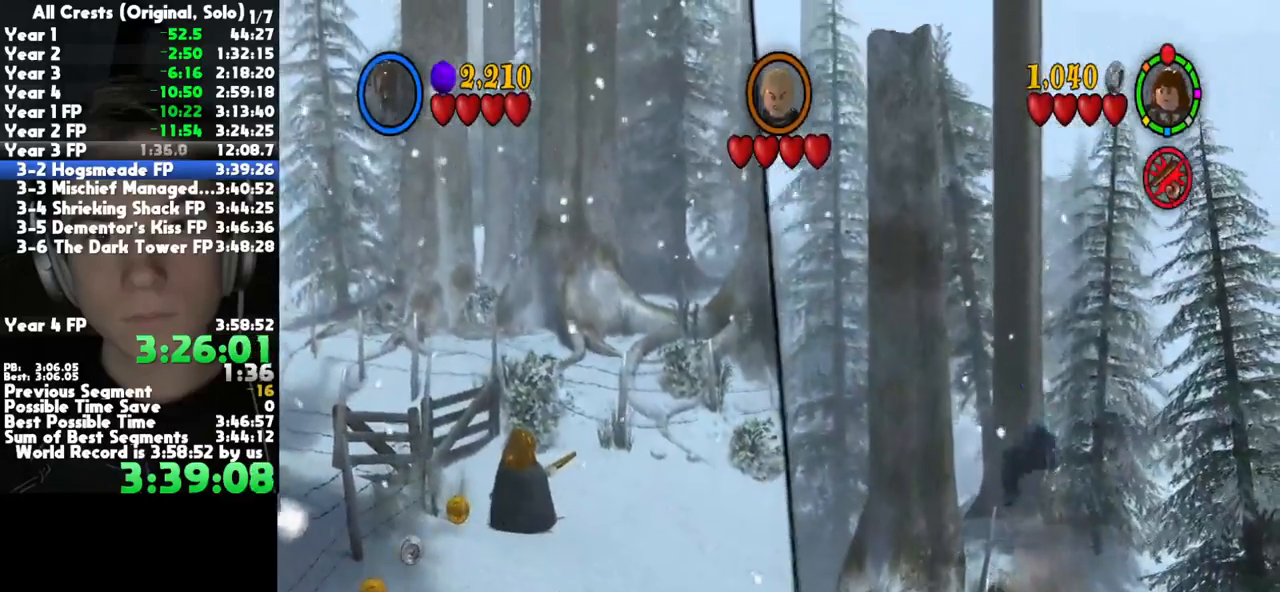
{"dt_ms": 500, "buttons": [], "left_stick": "center", "right_stick": "center", "button_events": [[17, "A", "up"], [83, "A", "down"], [167, "A", "up"], [250, "A", "down"], [317, "A", "up"], [417, "A", "down"], [483, "A", "up"]]}
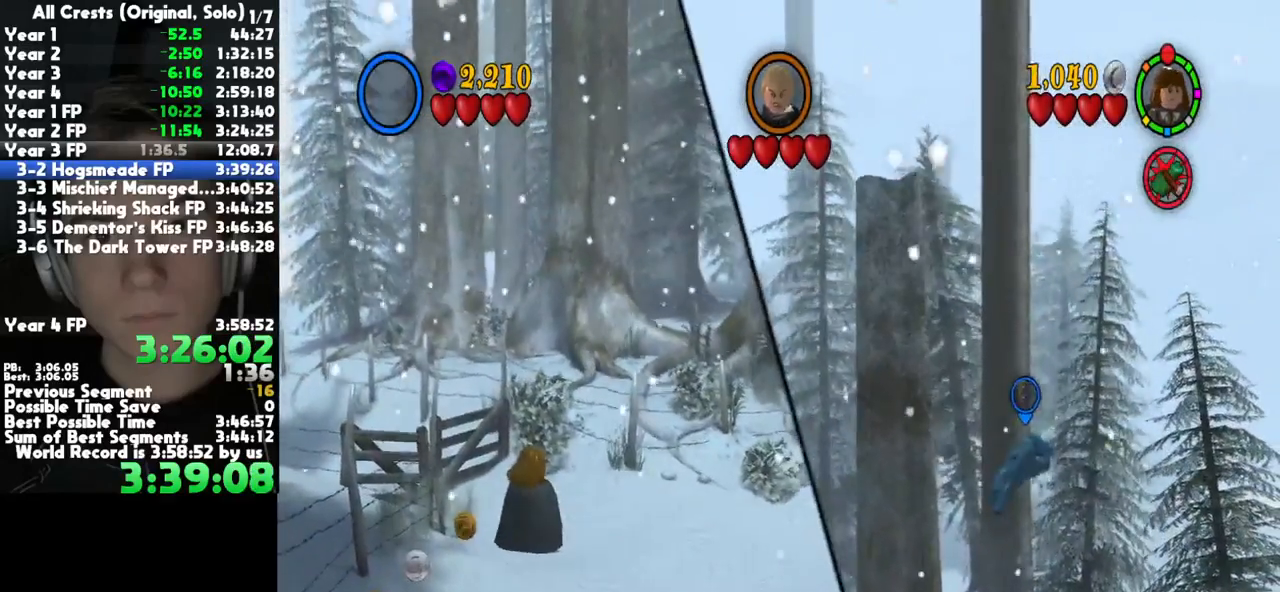
{"dt_ms": 1000, "buttons": ["R2"], "left_stick": "up-right", "right_stick": "center", "button_events": [[67, "A", "down"], [167, "A", "up"], [933, "R2", "down"]]}
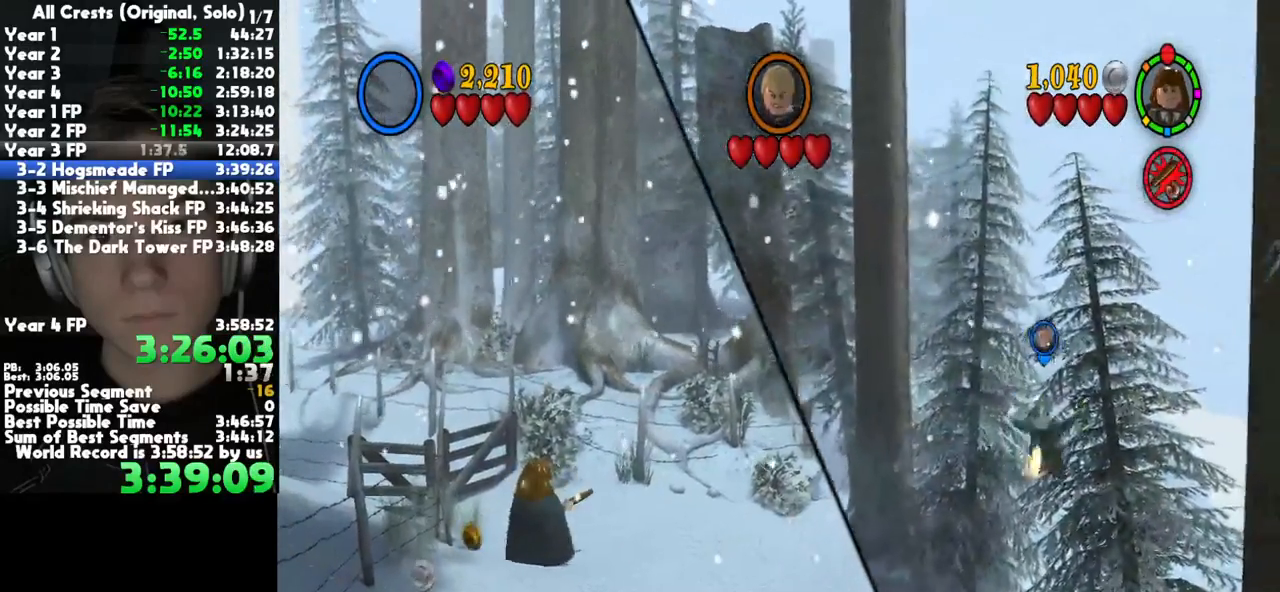
{"dt_ms": 1000, "buttons": [], "left_stick": "up-right", "right_stick": "center", "button_events": [[50, "R2", "up"]]}
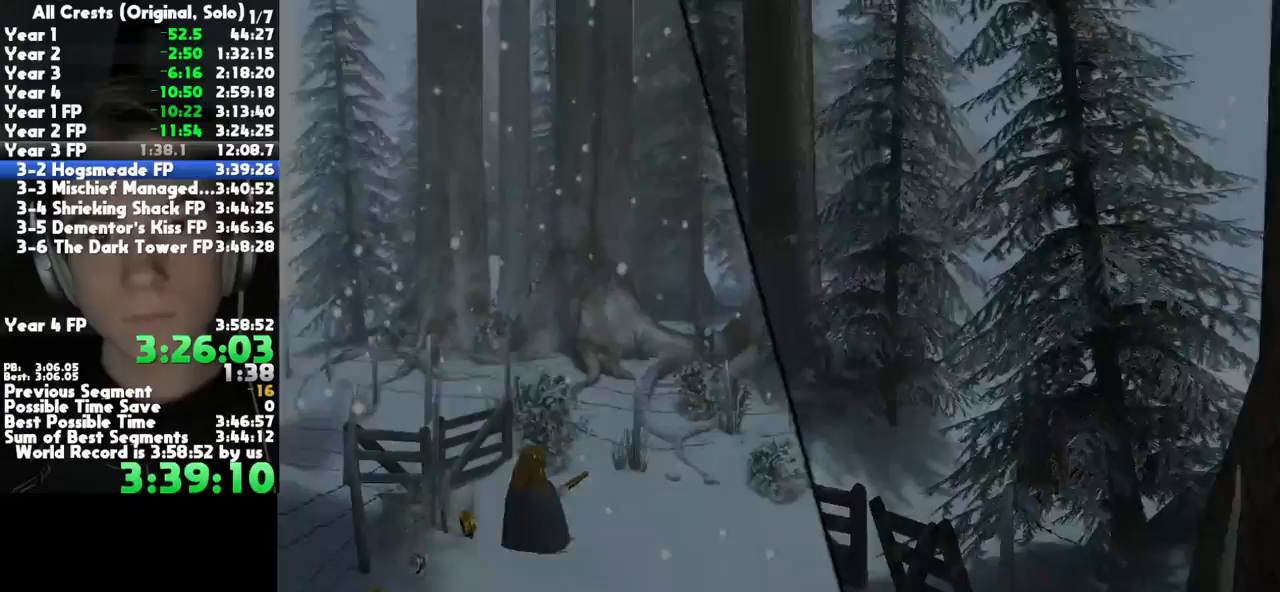
{"dt_ms": 500, "buttons": [], "left_stick": "center", "right_stick": "center", "button_events": []}
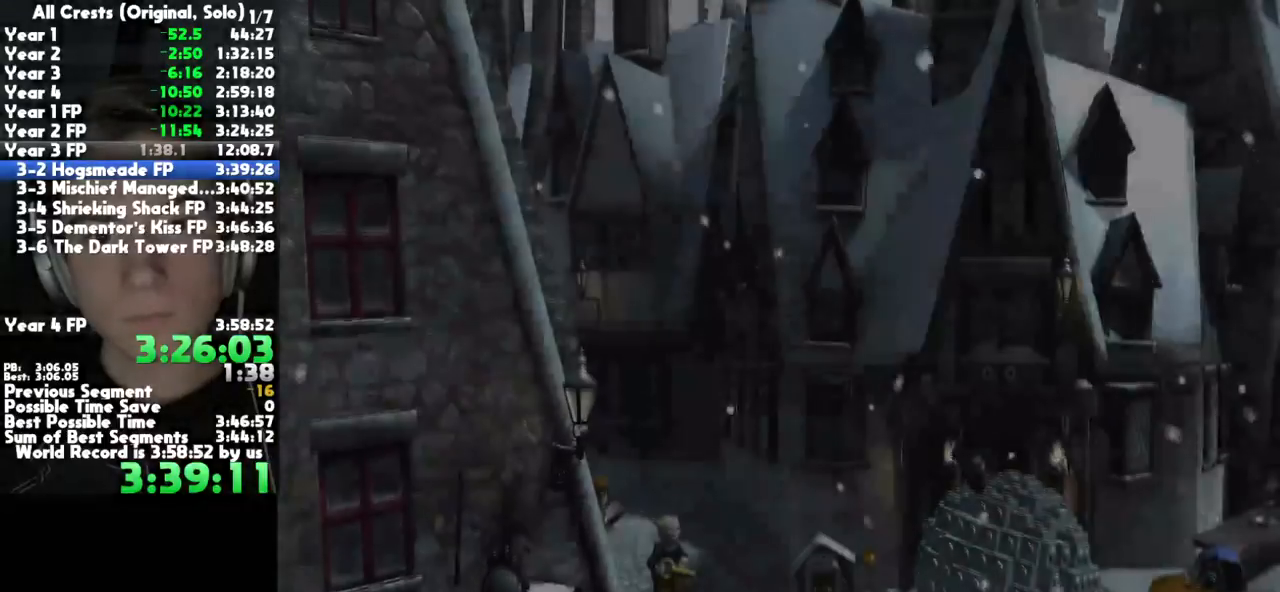
{"dt_ms": 500, "buttons": [], "left_stick": "center", "right_stick": "center", "button_events": []}
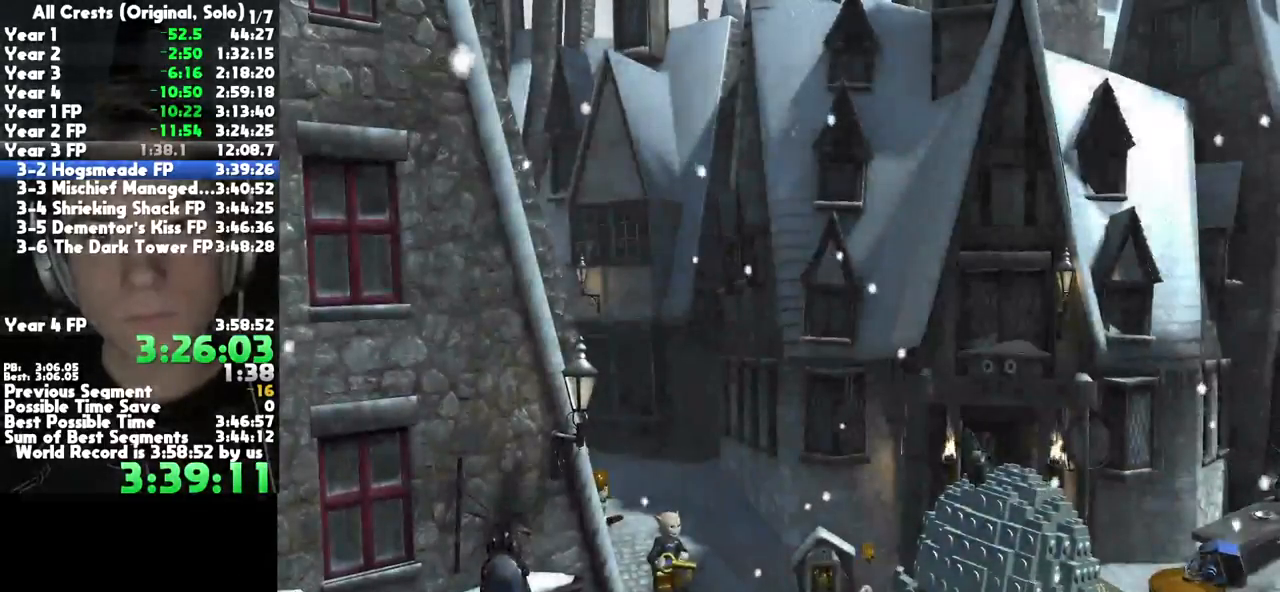
{"dt_ms": 500, "buttons": [], "left_stick": "down", "right_stick": "center", "button_events": []}
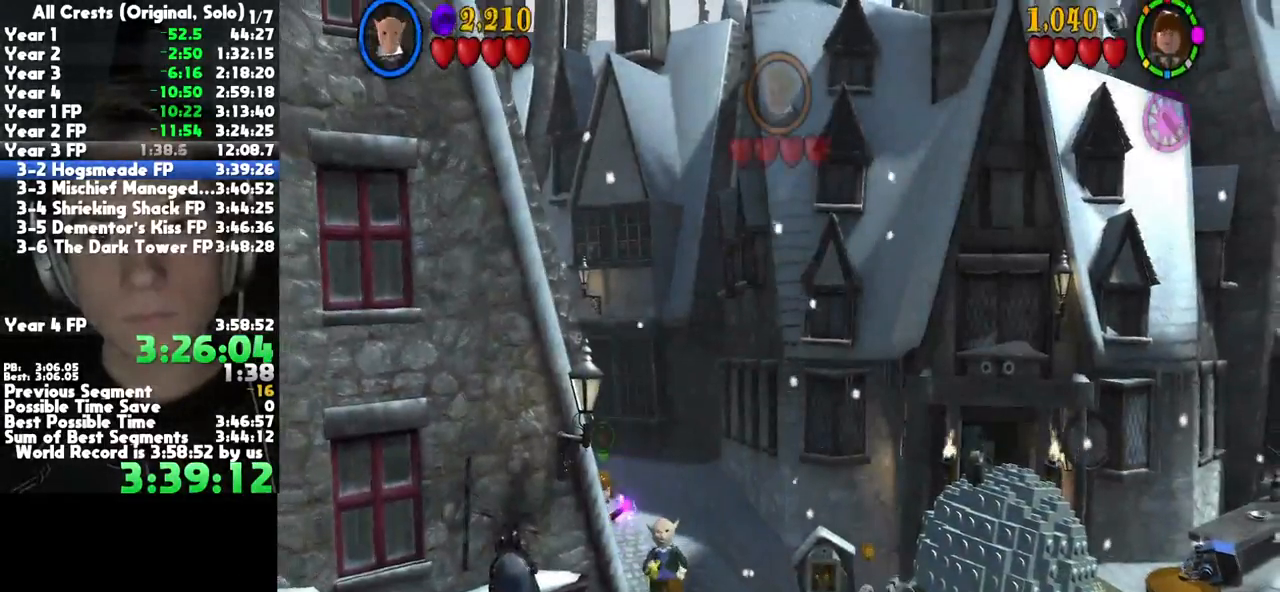
{"dt_ms": 500, "buttons": [], "left_stick": "down", "right_stick": "center", "button_events": []}
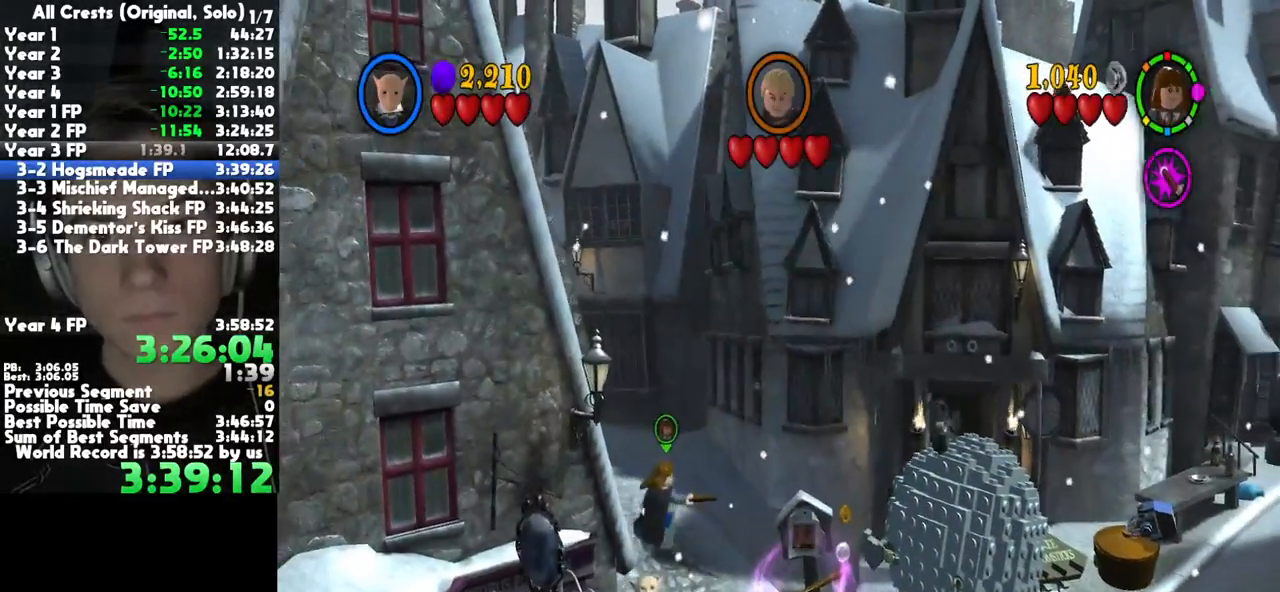
{"dt_ms": 500, "buttons": [], "left_stick": "center", "right_stick": "center", "button_events": []}
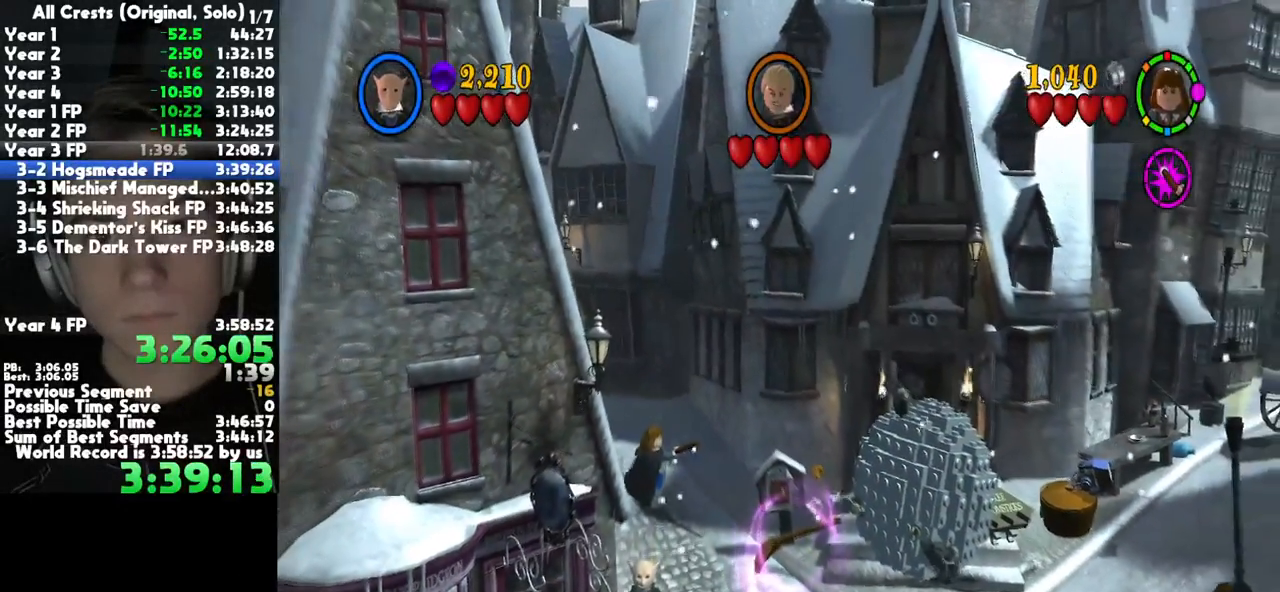
{"dt_ms": 500, "buttons": [], "left_stick": "center", "right_stick": "center", "button_events": [[250, "L2", "down"], [383, "L2", "up"]]}
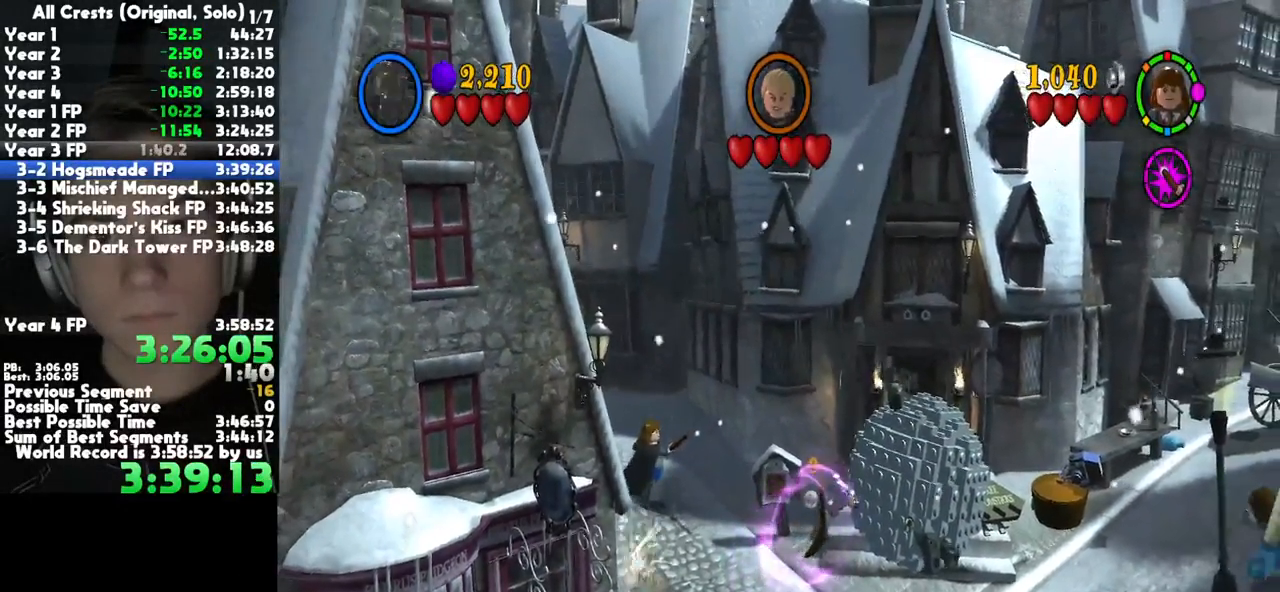
{"dt_ms": 500, "buttons": ["L2"], "left_stick": "center", "right_stick": "center", "button_events": [[483, "L2", "down"]]}
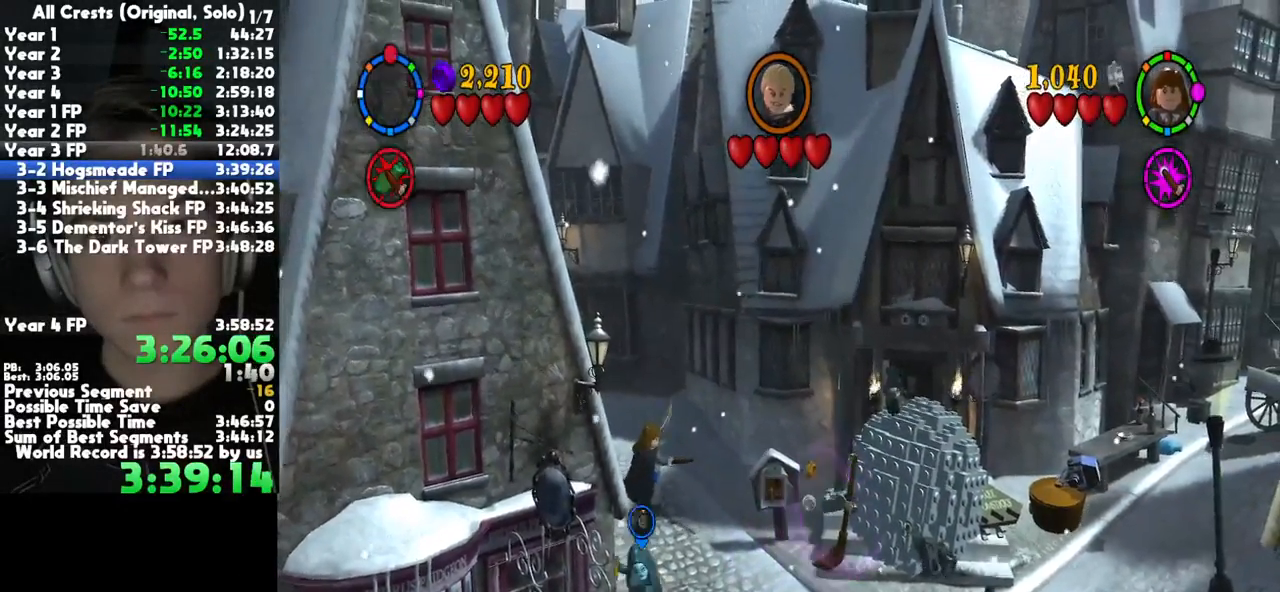
{"dt_ms": 500, "buttons": [], "left_stick": "down-right", "right_stick": "center", "button_events": [[67, "L2", "up"]]}
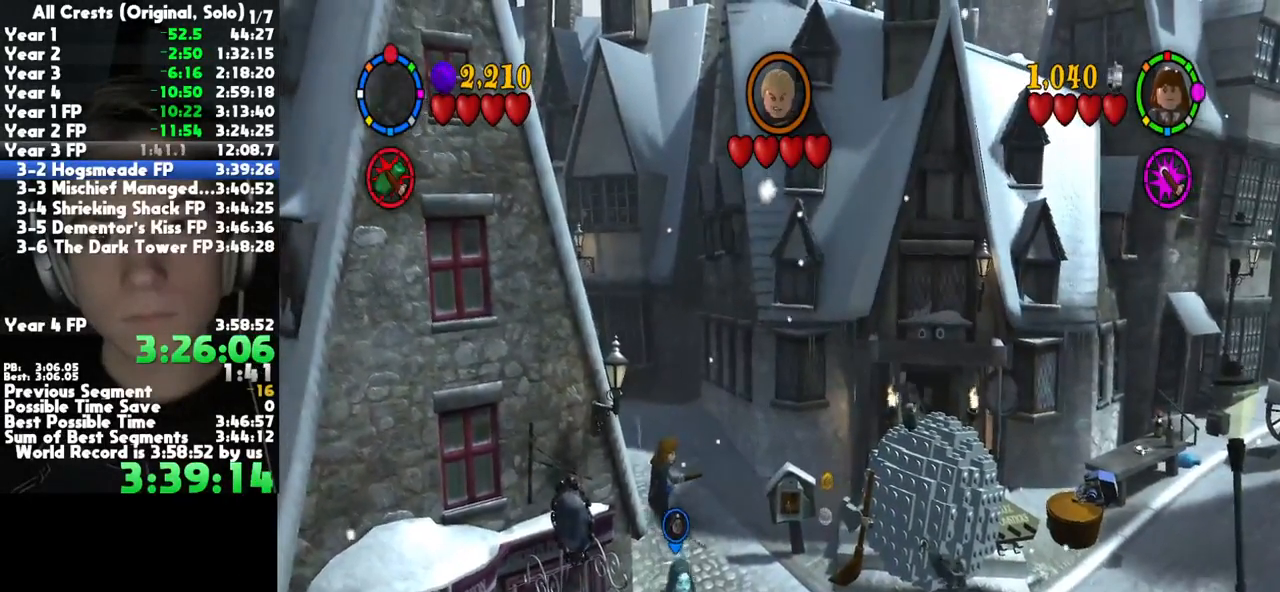
{"dt_ms": 1000, "buttons": ["B"], "left_stick": "center", "right_stick": "center", "button_events": [[267, "R1", "down"], [350, "R1", "up"], [433, "R1", "down"], [567, "R1", "up"], [933, "B", "down"]]}
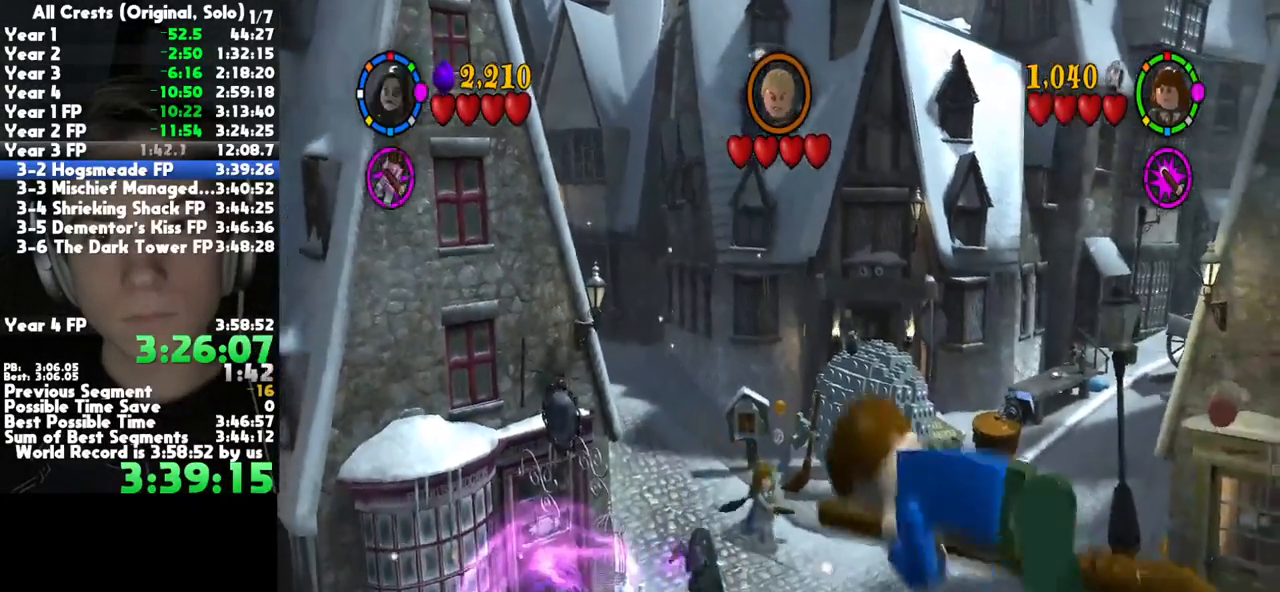
{"dt_ms": 500, "buttons": ["B"], "left_stick": "up-right", "right_stick": "center", "button_events": []}
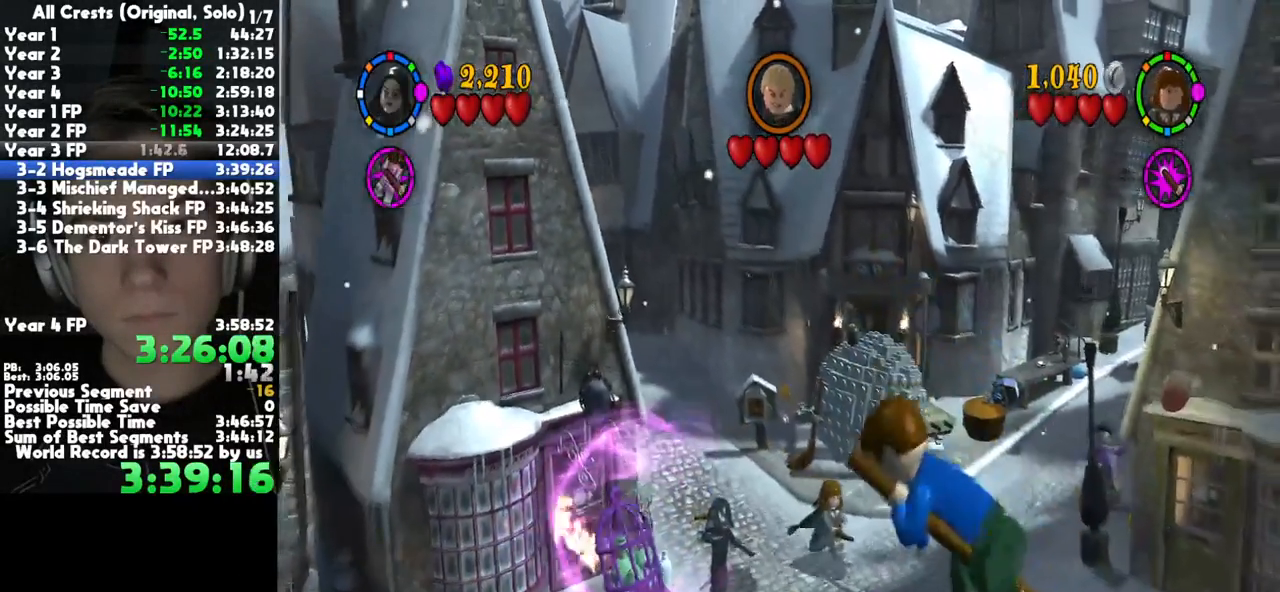
{"dt_ms": 500, "buttons": ["B"], "left_stick": "right", "right_stick": "center", "button_events": []}
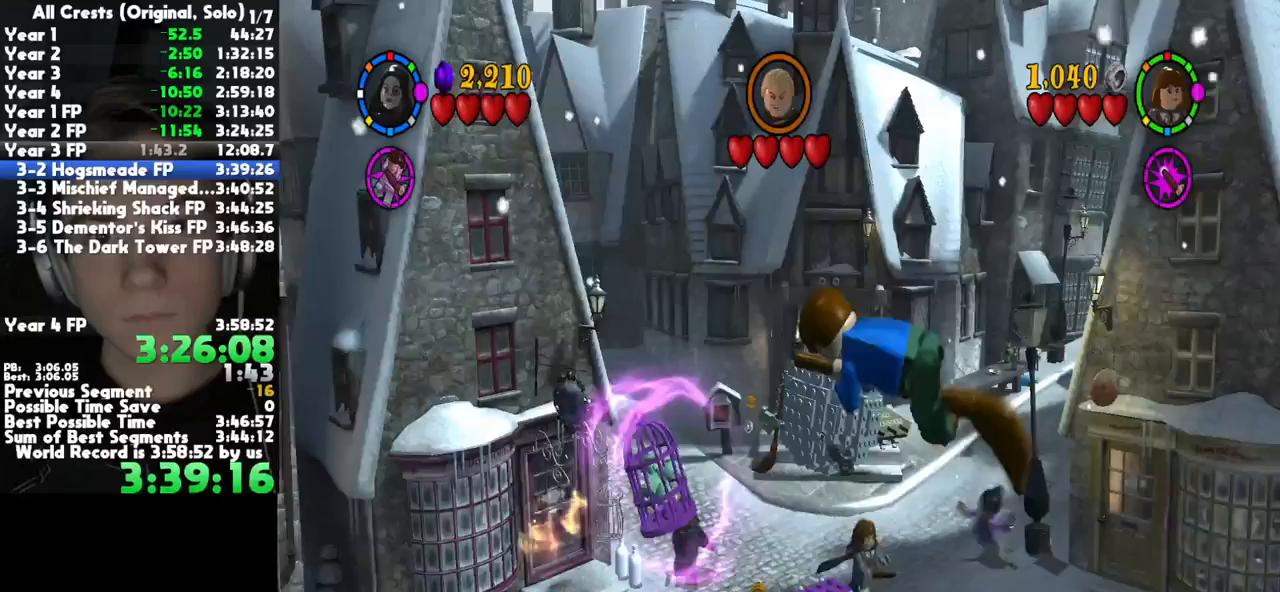
{"dt_ms": 500, "buttons": ["B"], "left_stick": "down-right", "right_stick": "center", "button_events": []}